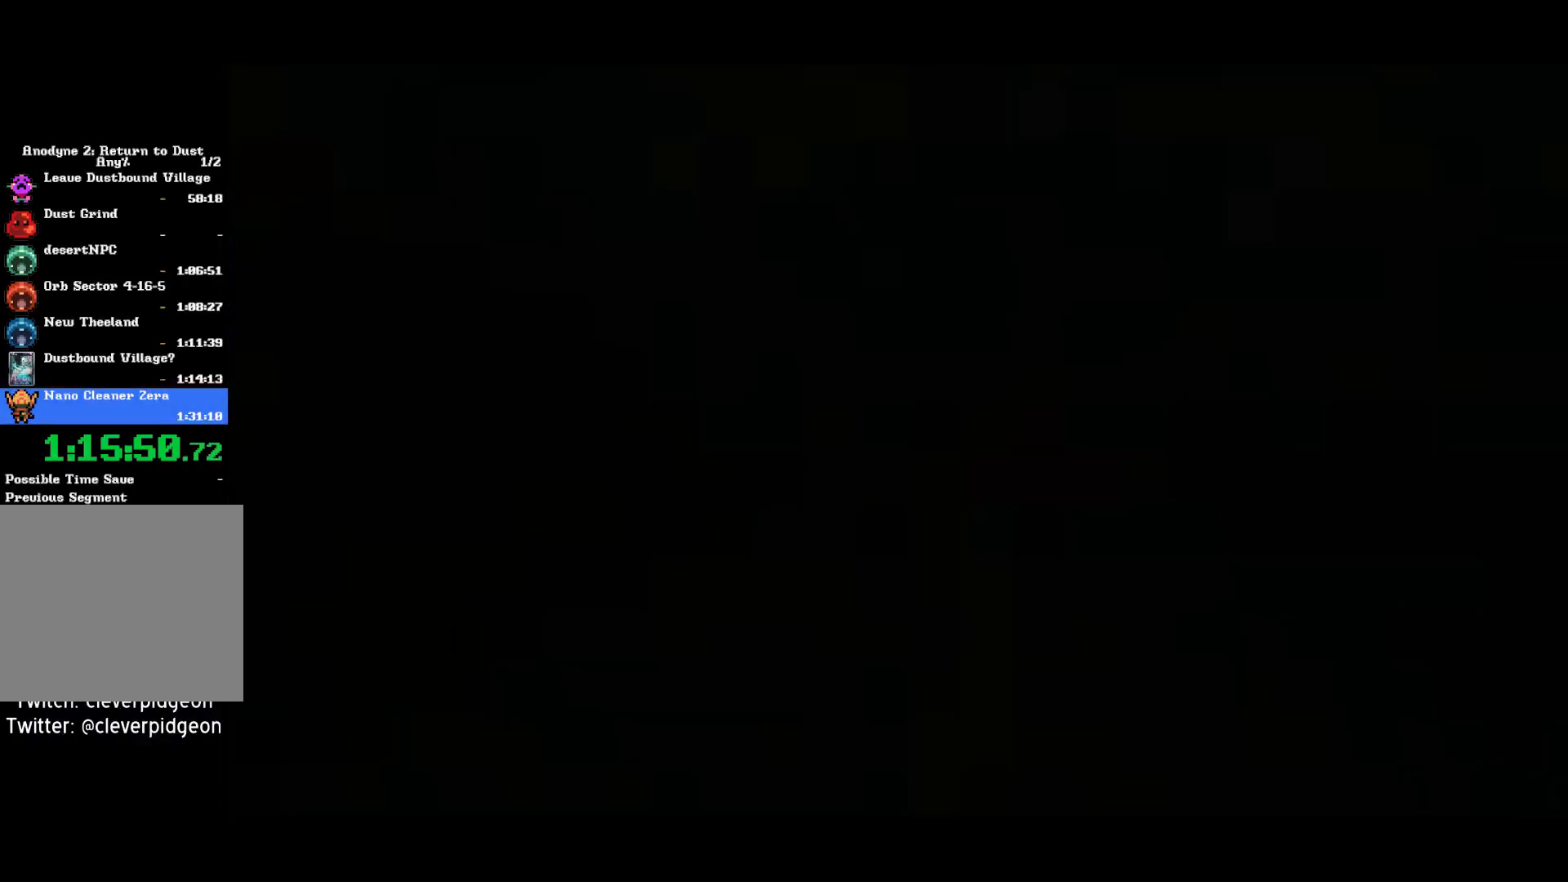
Gameplay with a controller (PlayStation layout); each line is a JSON object with the inputs held at the frame after it. "events" lists button and stick changes between this image and that frame as [ms after this image, input, new state], when the widget could be followed in between. Not read: L1.
{"buttons": [], "left_stick": "down-left", "right_stick": "left", "events": [[50, "left_stick", "down-left"], [150, "right_stick", "left"]]}
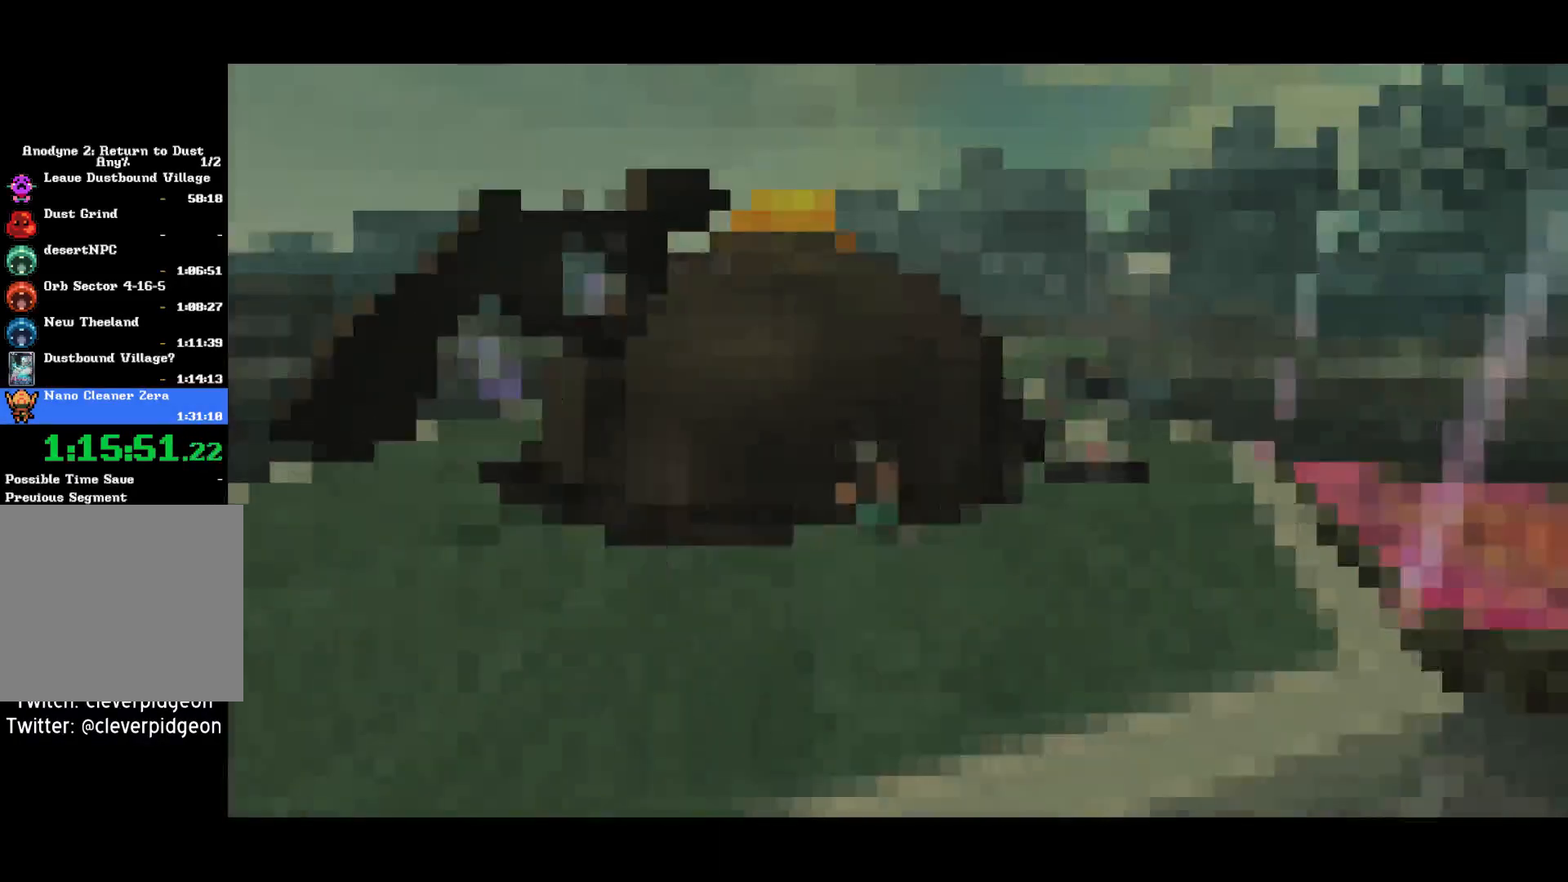
{"buttons": [], "left_stick": "up-left", "right_stick": "left", "events": [[400, "left_stick", "up-left"]]}
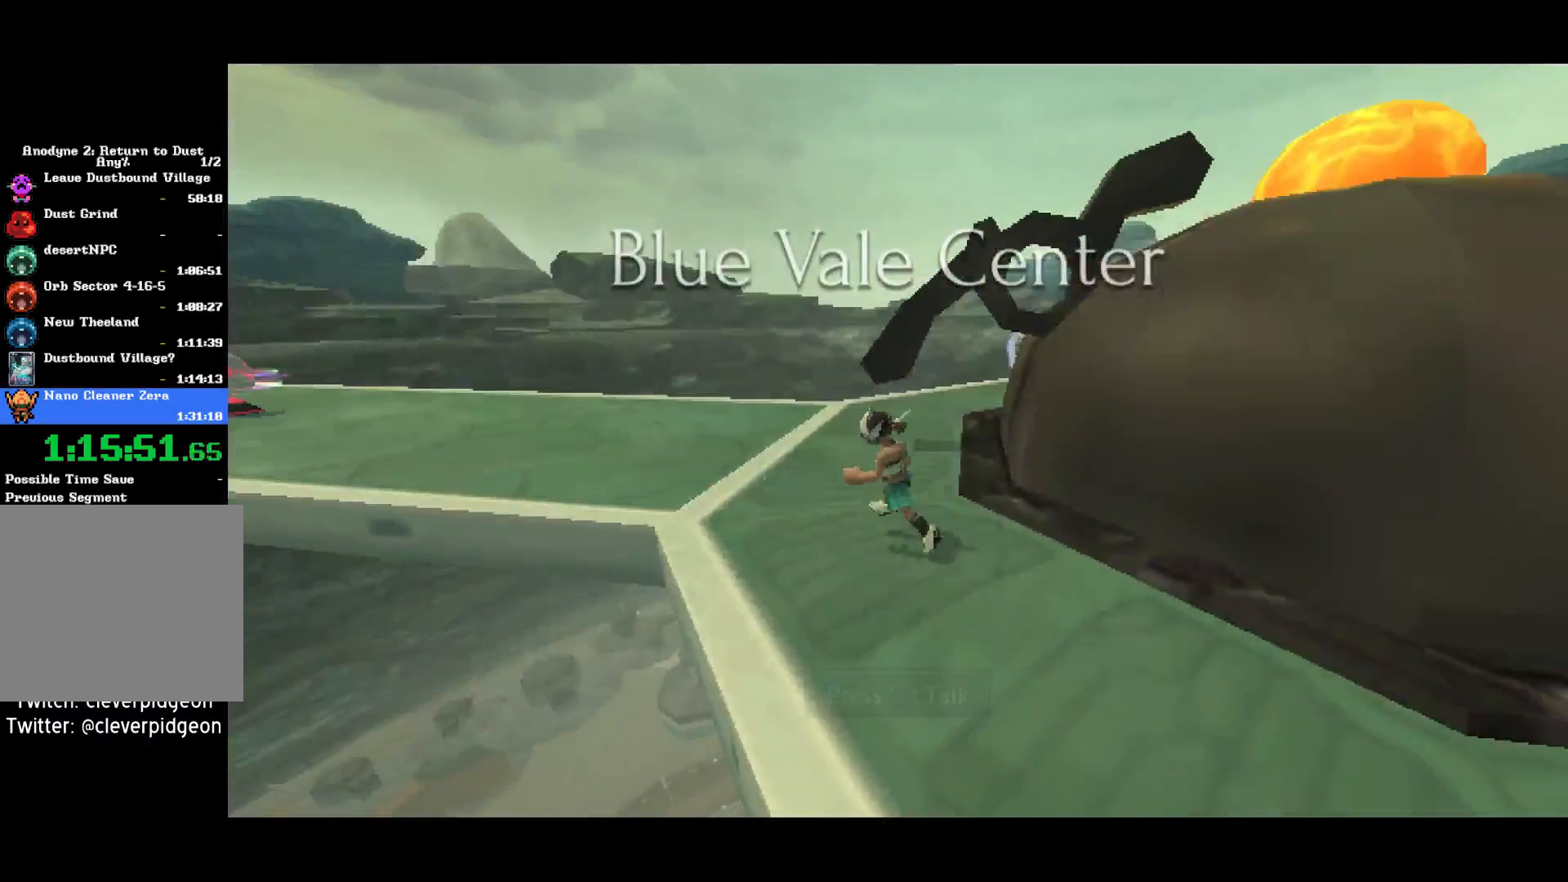
{"buttons": ["TRIANGLE"], "left_stick": "center", "right_stick": "center", "events": [[133, "right_stick", "right"], [367, "left_stick", "center"], [383, "right_stick", "center"], [500, "TRIANGLE", "down"]]}
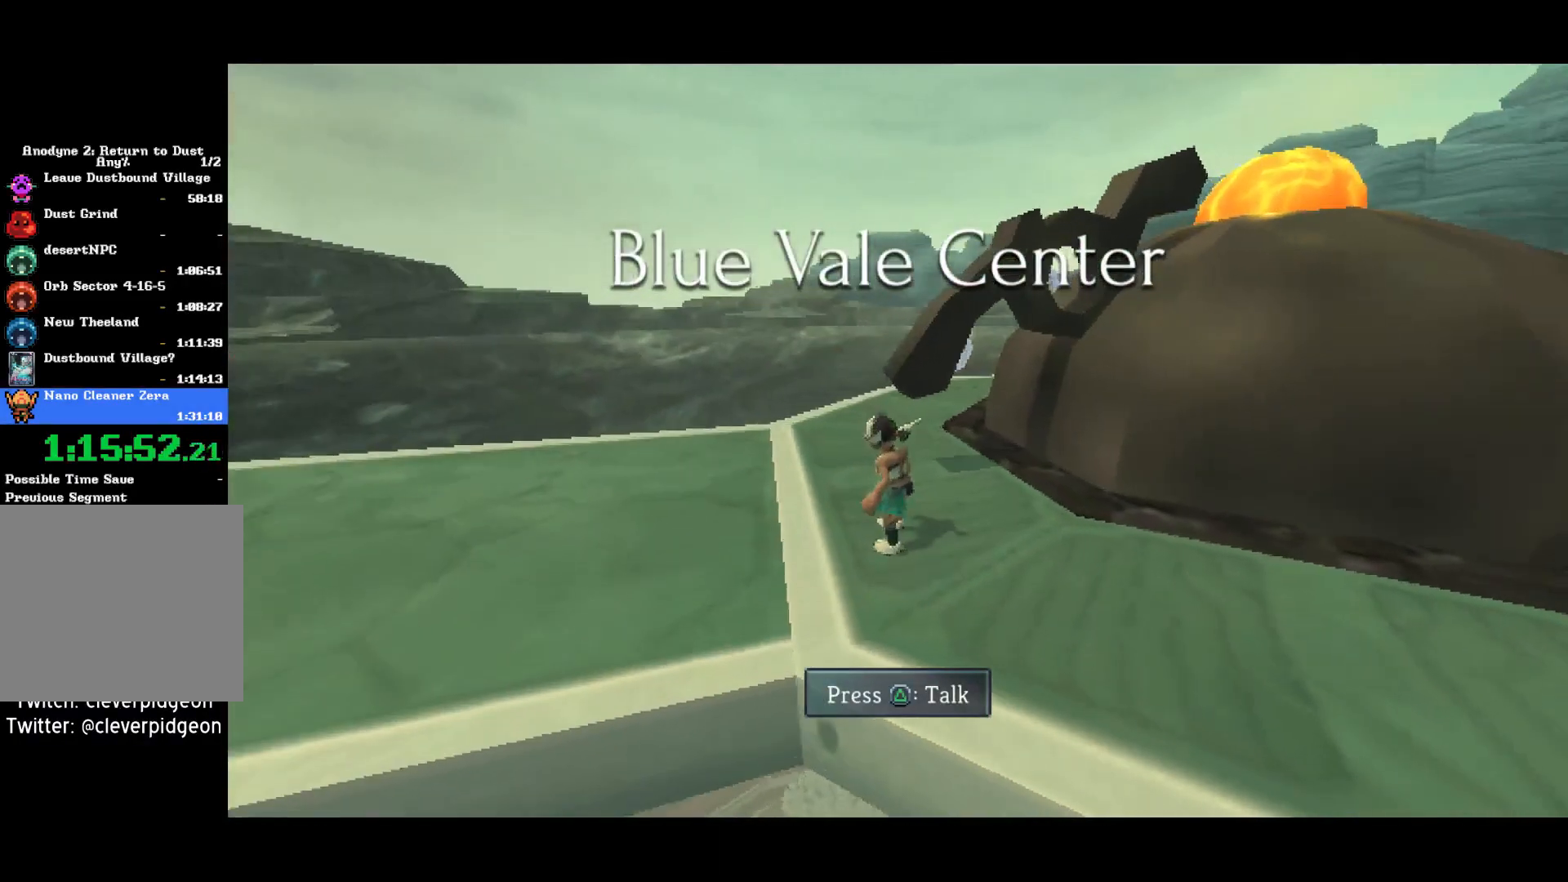
{"buttons": [], "left_stick": "center", "right_stick": "center", "events": [[50, "TRIANGLE", "up"], [350, "DPAD_DOWN", "down"], [400, "CROSS", "down"], [433, "DPAD_DOWN", "up"], [500, "CROSS", "up"]]}
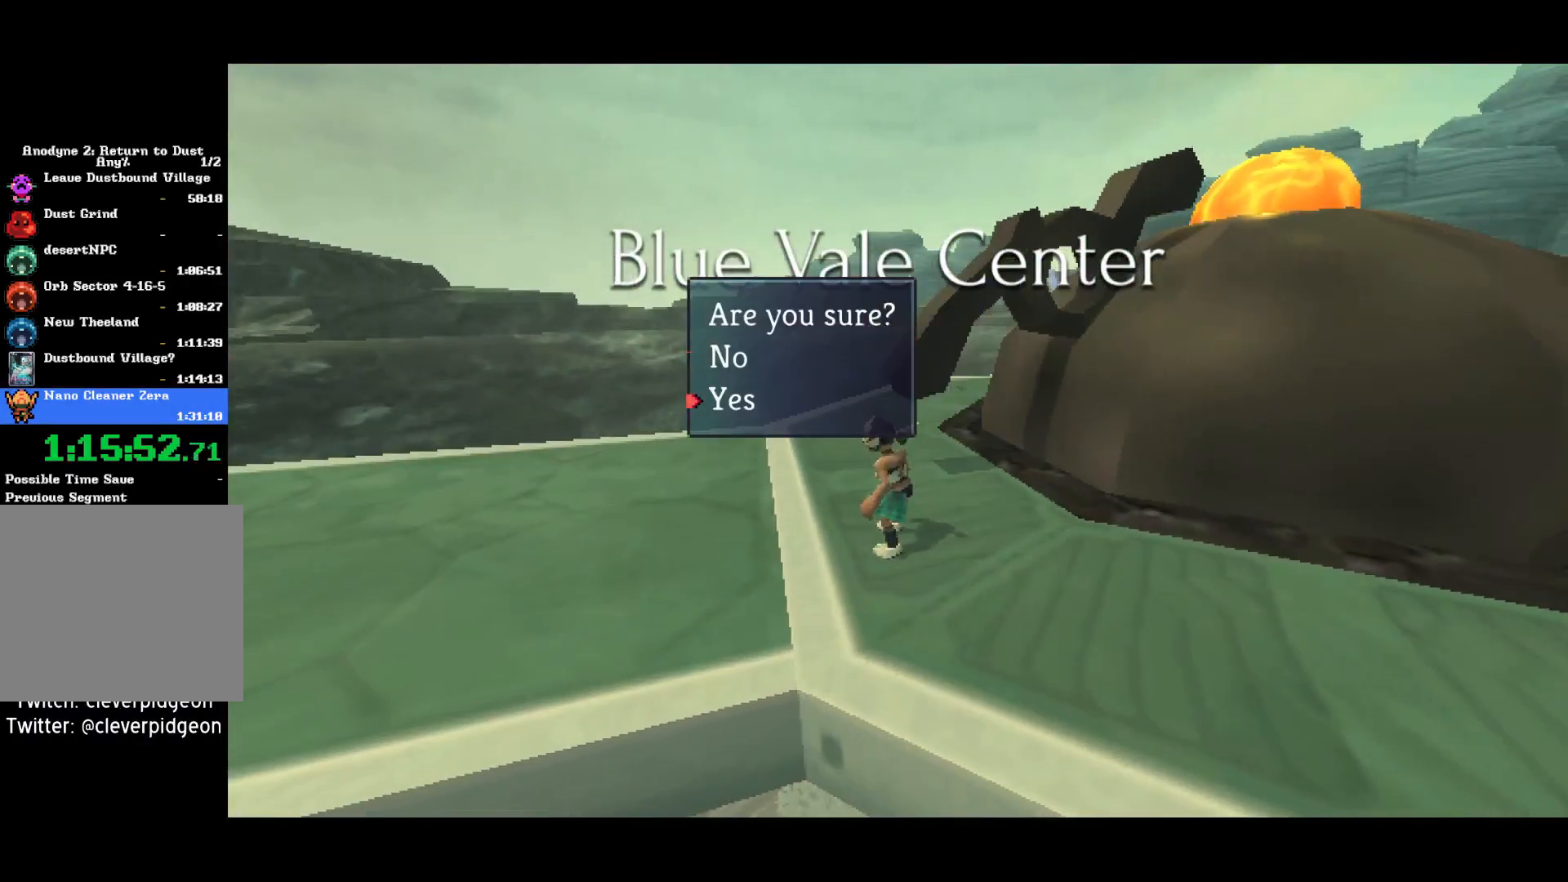
{"buttons": ["DPAD_DOWN"], "left_stick": "center", "right_stick": "center", "events": [[17, "DPAD_DOWN", "down"], [83, "DPAD_DOWN", "up"], [100, "CROSS", "down"], [167, "DPAD_DOWN", "down"], [183, "CROSS", "up"], [250, "CROSS", "down"], [250, "DPAD_DOWN", "up"], [317, "CROSS", "up"], [317, "DPAD_DOWN", "down"], [383, "CROSS", "down"], [383, "DPAD_DOWN", "up"], [450, "DPAD_DOWN", "down"], [467, "CROSS", "up"]]}
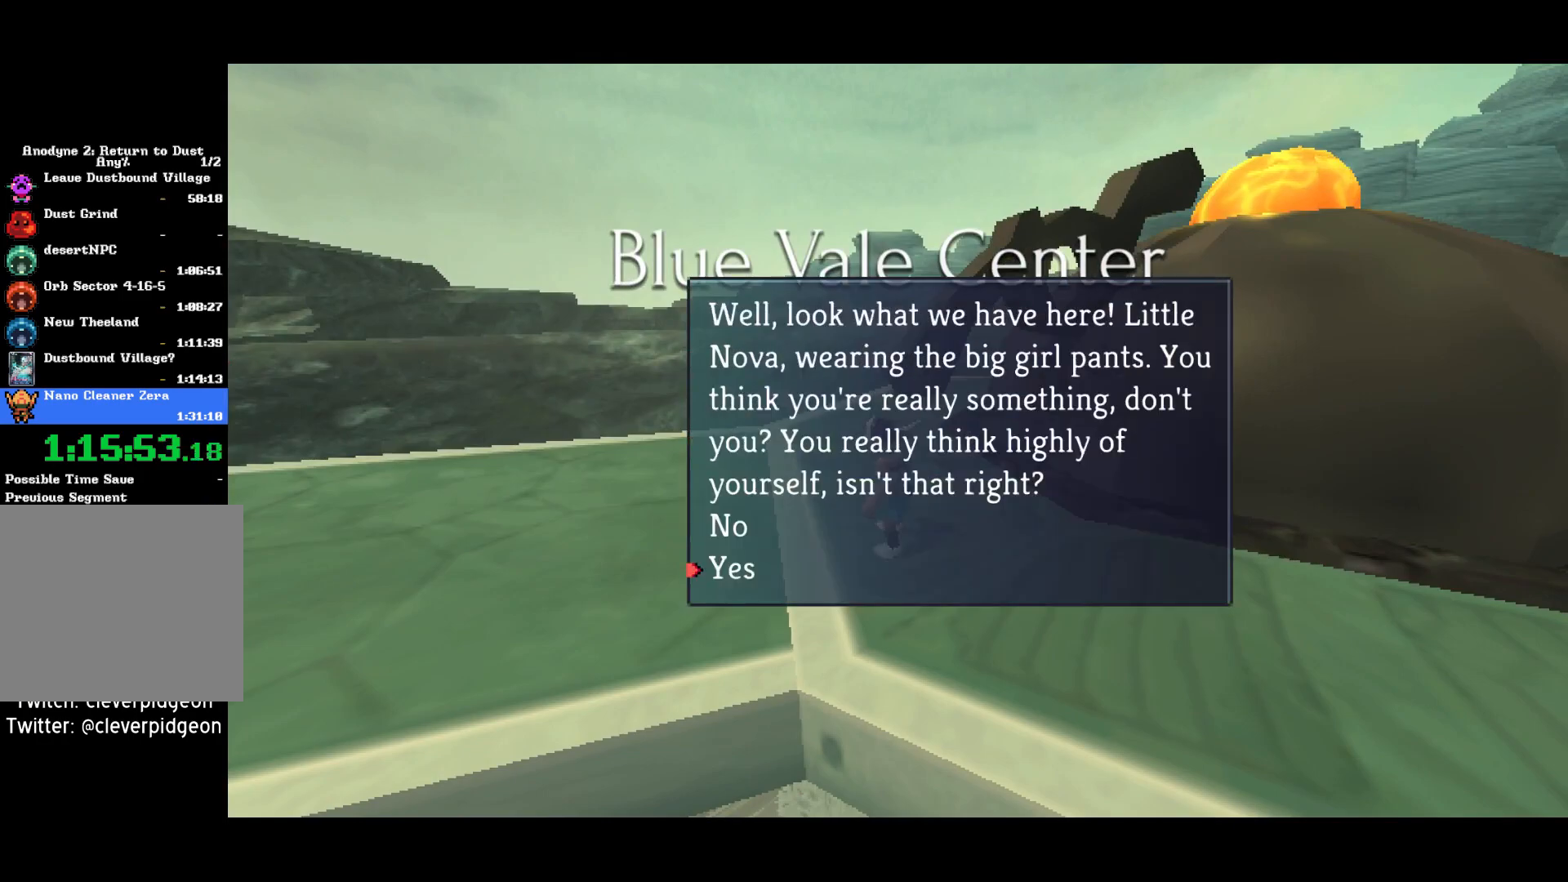
{"buttons": [], "left_stick": "center", "right_stick": "center", "events": [[67, "CROSS", "down"], [67, "DPAD_DOWN", "up"], [117, "CROSS", "up"], [133, "DPAD_DOWN", "down"], [183, "CROSS", "down"], [183, "DPAD_DOWN", "up"], [233, "CROSS", "up"], [267, "DPAD_DOWN", "down"], [333, "CROSS", "down"], [333, "DPAD_DOWN", "up"], [350, "CROSS", "up"]]}
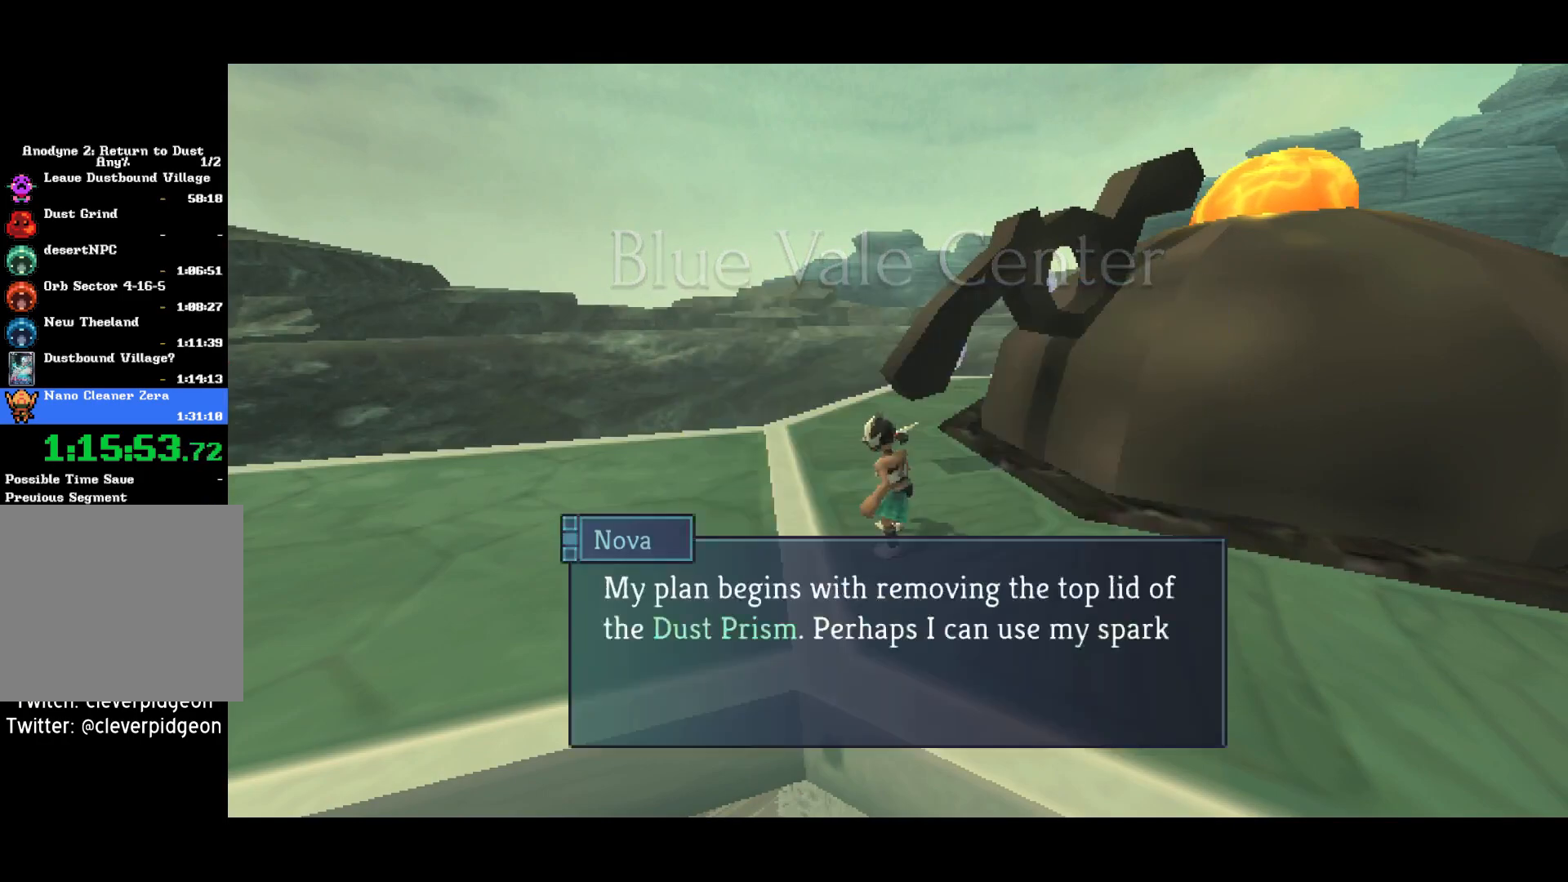
{"buttons": [], "left_stick": "down-right", "right_stick": "center", "events": [[217, "left_stick", "down"], [300, "left_stick", "down-right"]]}
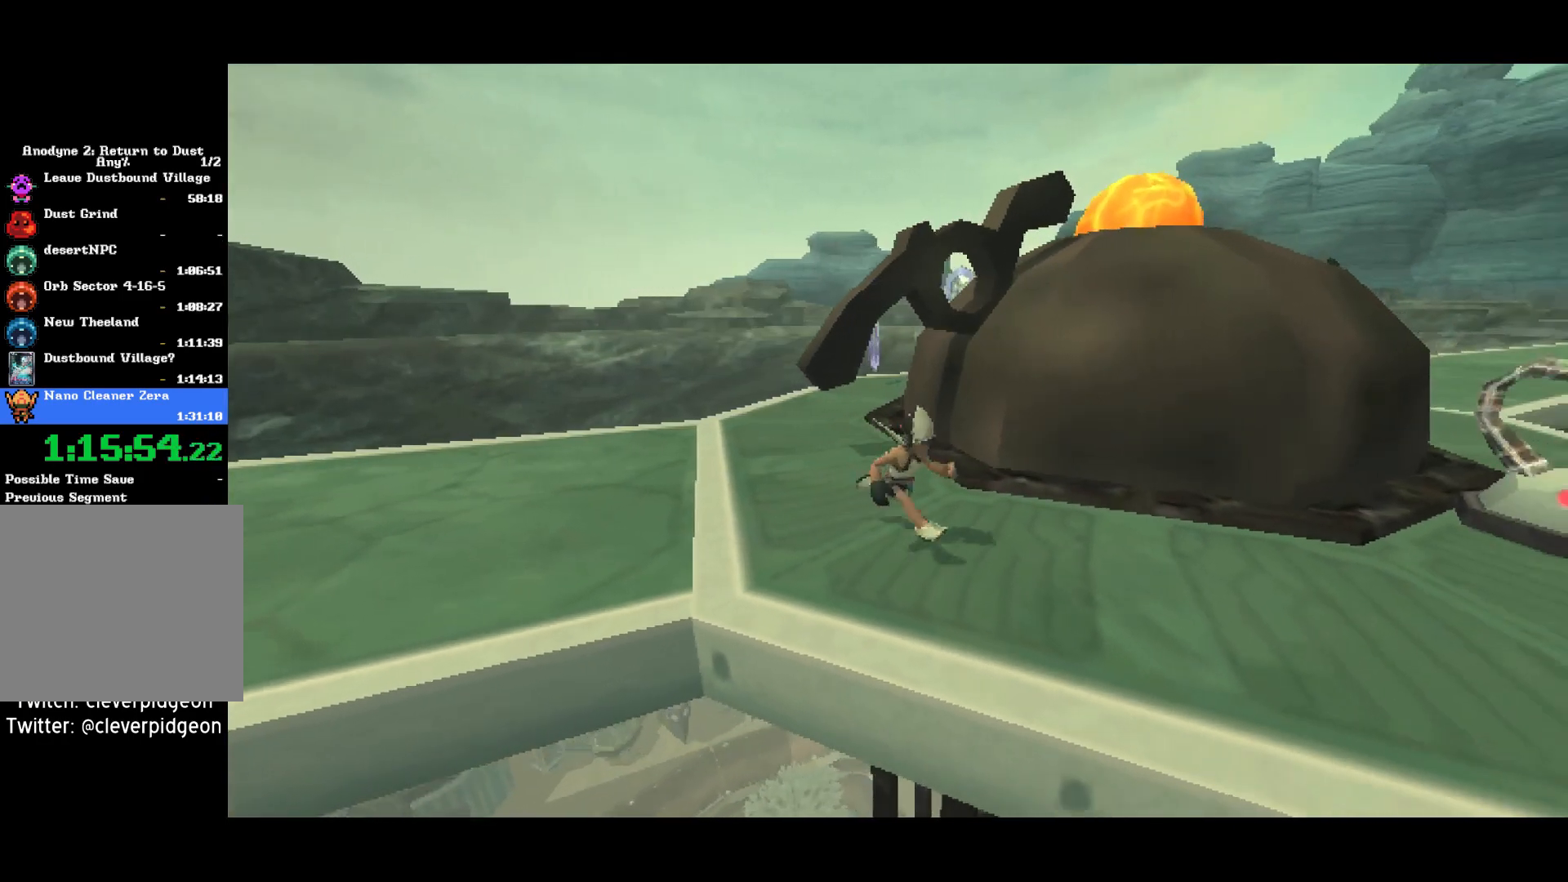
{"buttons": ["CROSS"], "left_stick": "up", "right_stick": "center", "events": [[183, "CROSS", "down"], [333, "CROSS", "up"], [433, "CROSS", "down"], [483, "left_stick", "up"]]}
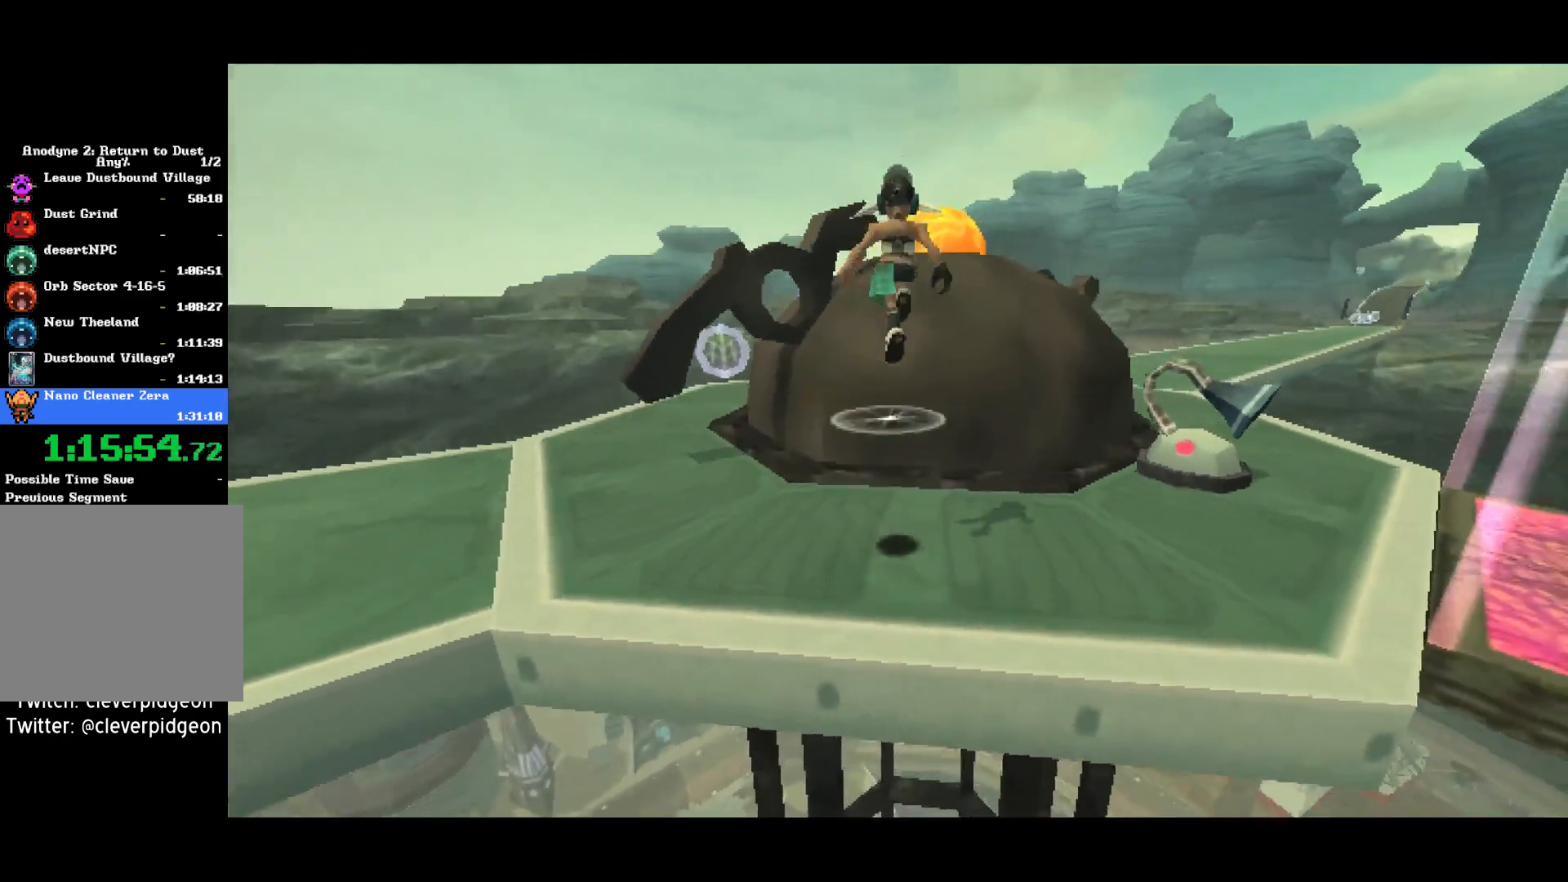
{"buttons": ["SQUARE"], "left_stick": "center", "right_stick": "center", "events": [[100, "SQUARE", "down"], [133, "CROSS", "up"], [167, "left_stick", "center"], [250, "SQUARE", "up"], [267, "SQUARE", "down"], [300, "SQUARE", "up"], [350, "SQUARE", "down"], [417, "SQUARE", "up"], [433, "SQUARE", "down"]]}
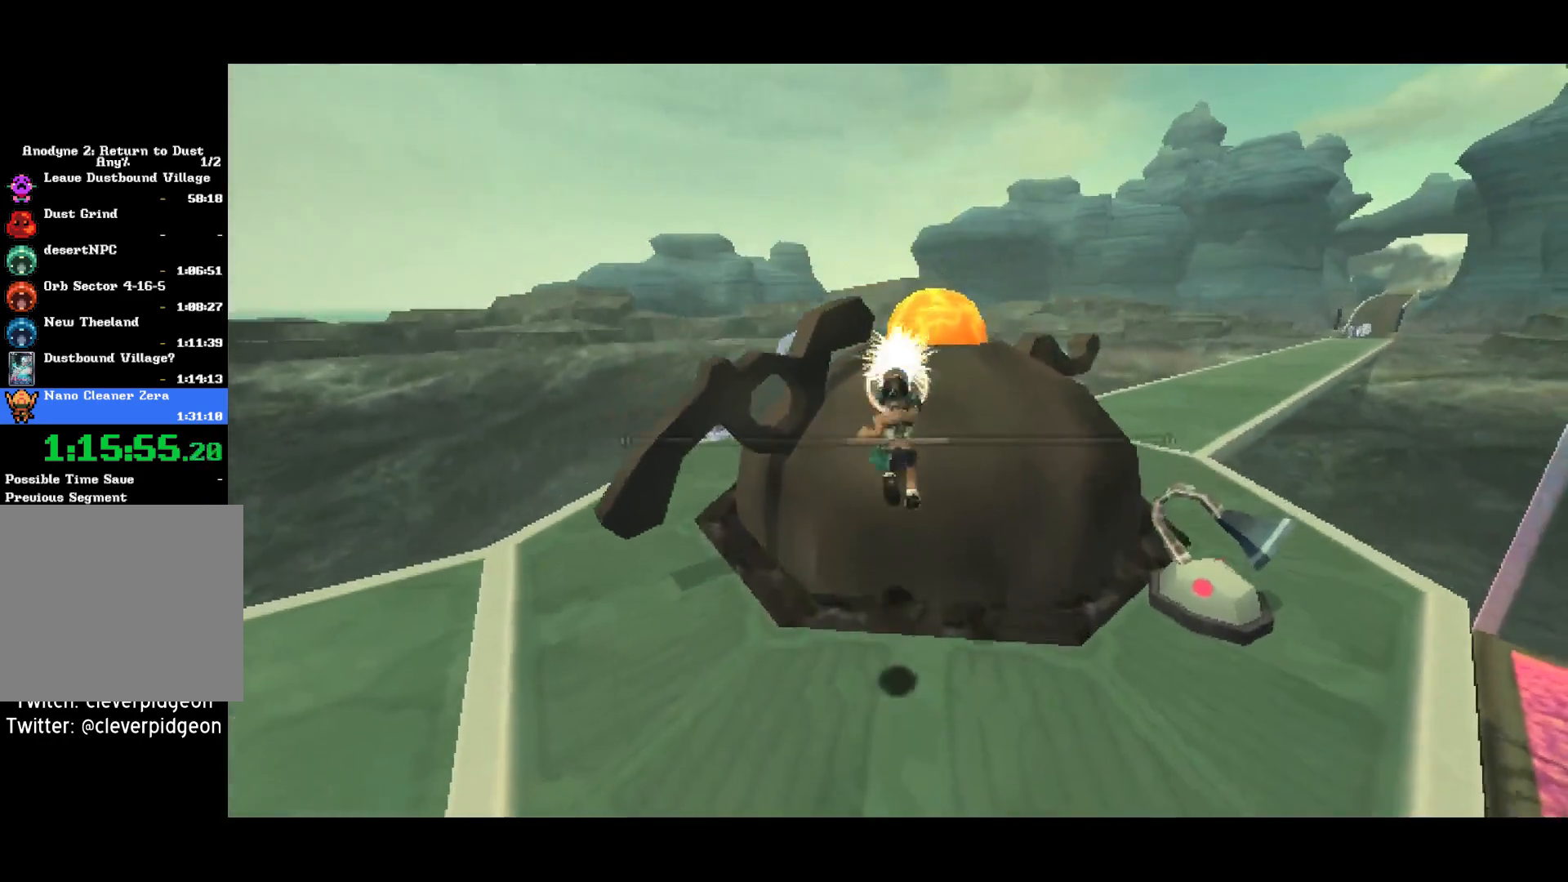
{"buttons": [], "left_stick": "center", "right_stick": "center", "events": [[50, "SQUARE", "up"], [117, "left_stick", "down"], [317, "left_stick", "center"], [333, "CROSS", "down"], [467, "CROSS", "up"]]}
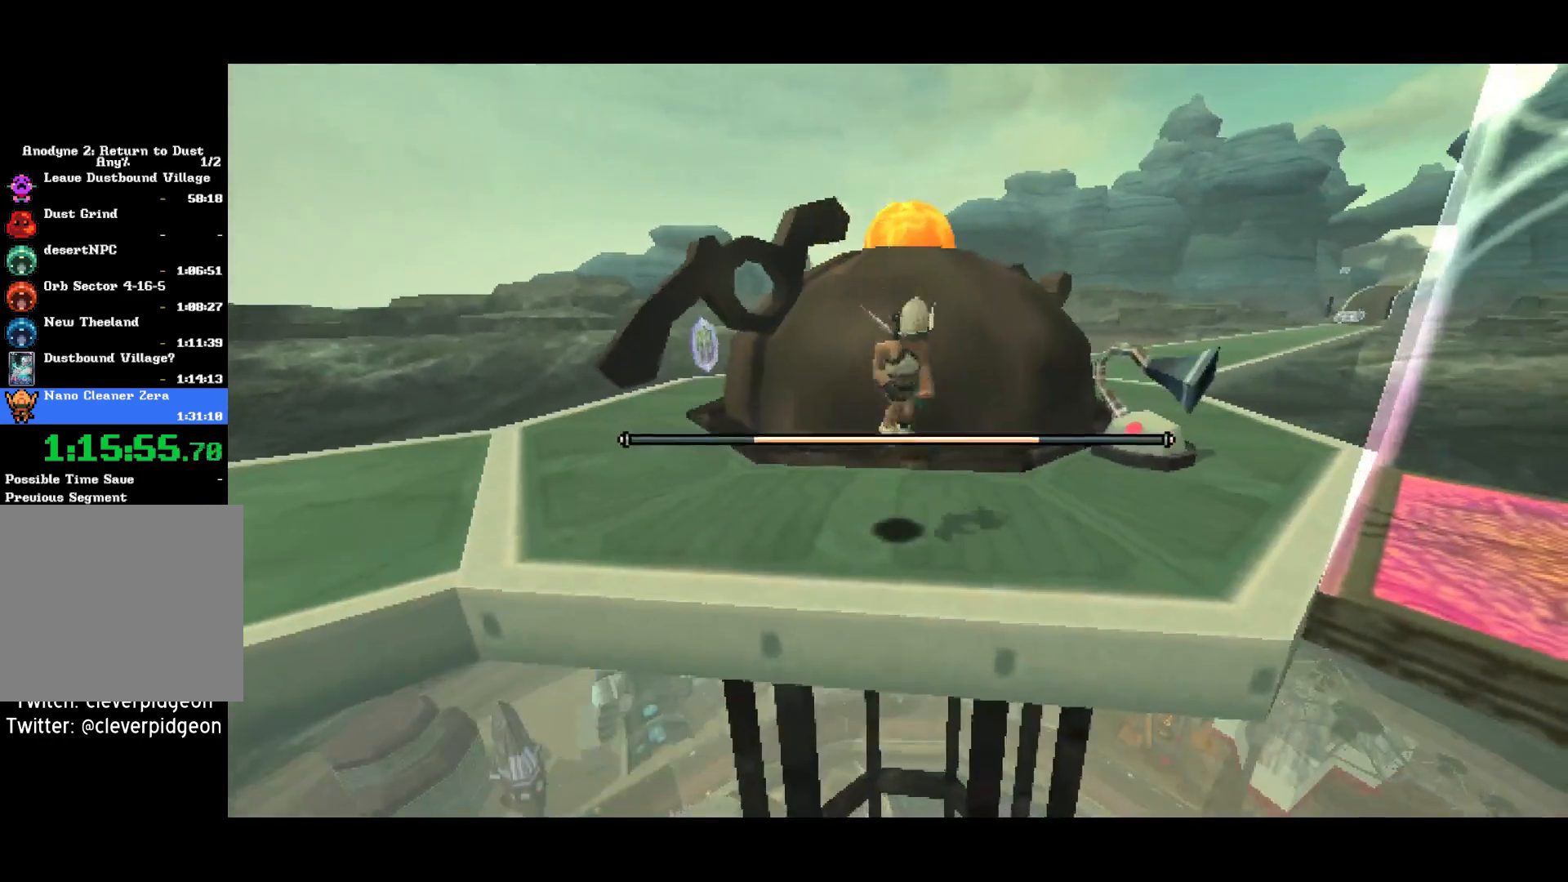
{"buttons": ["SQUARE"], "left_stick": "center", "right_stick": "center", "events": [[33, "CROSS", "down"], [117, "left_stick", "up-right"], [267, "CROSS", "up"], [267, "SQUARE", "down"], [283, "left_stick", "center"], [317, "SQUARE", "up"], [367, "SQUARE", "down"], [417, "SQUARE", "up"], [467, "SQUARE", "down"]]}
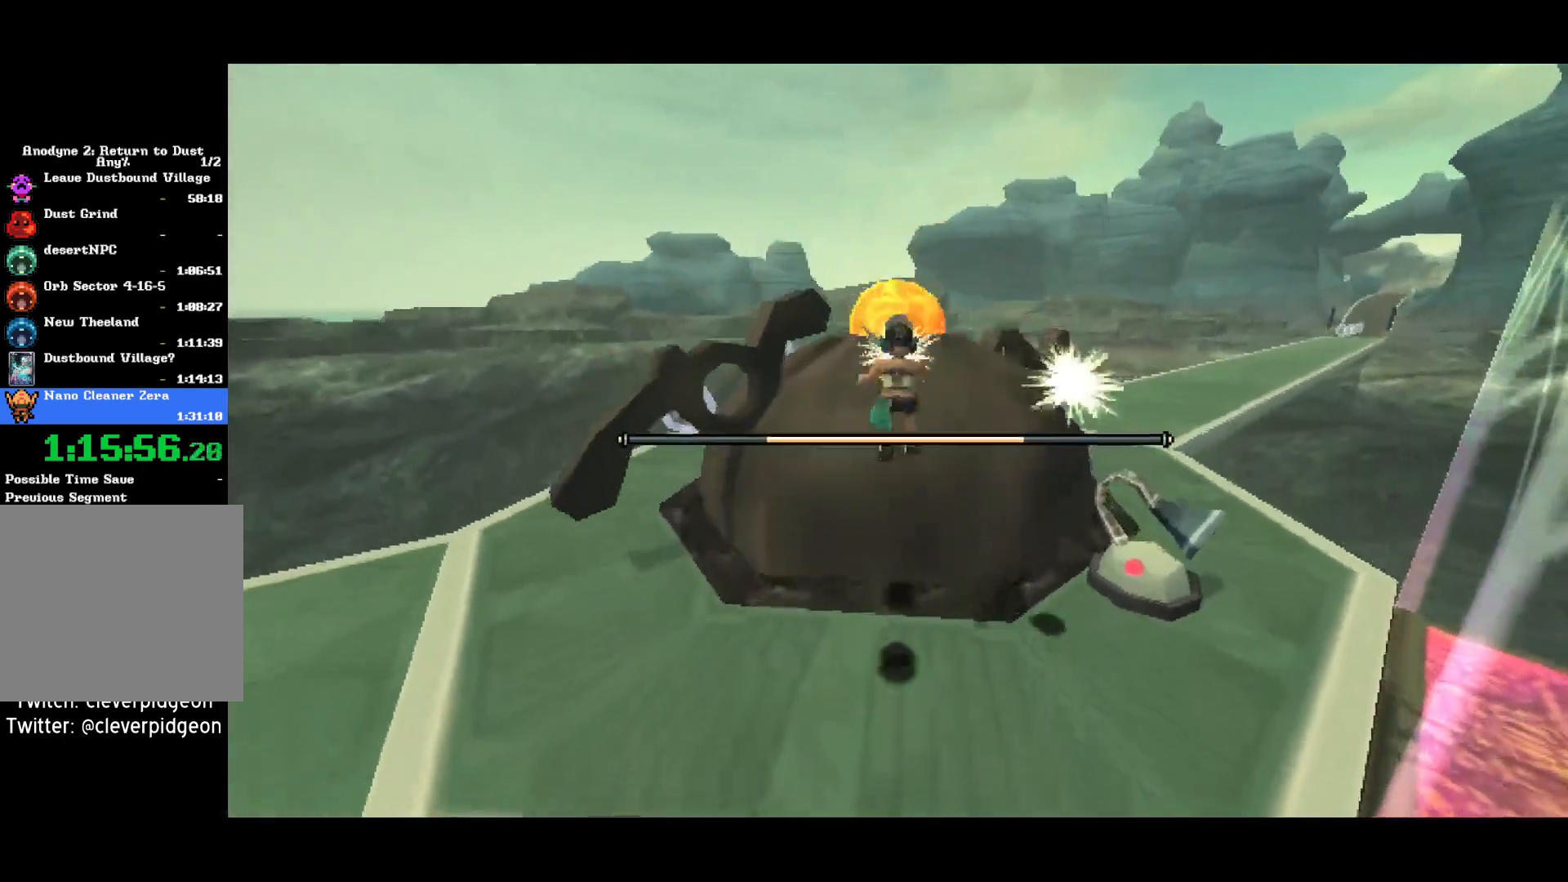
{"buttons": ["CROSS"], "left_stick": "center", "right_stick": "center", "events": [[33, "SQUARE", "up"], [50, "SQUARE", "down"], [117, "SQUARE", "up"], [450, "CROSS", "down"]]}
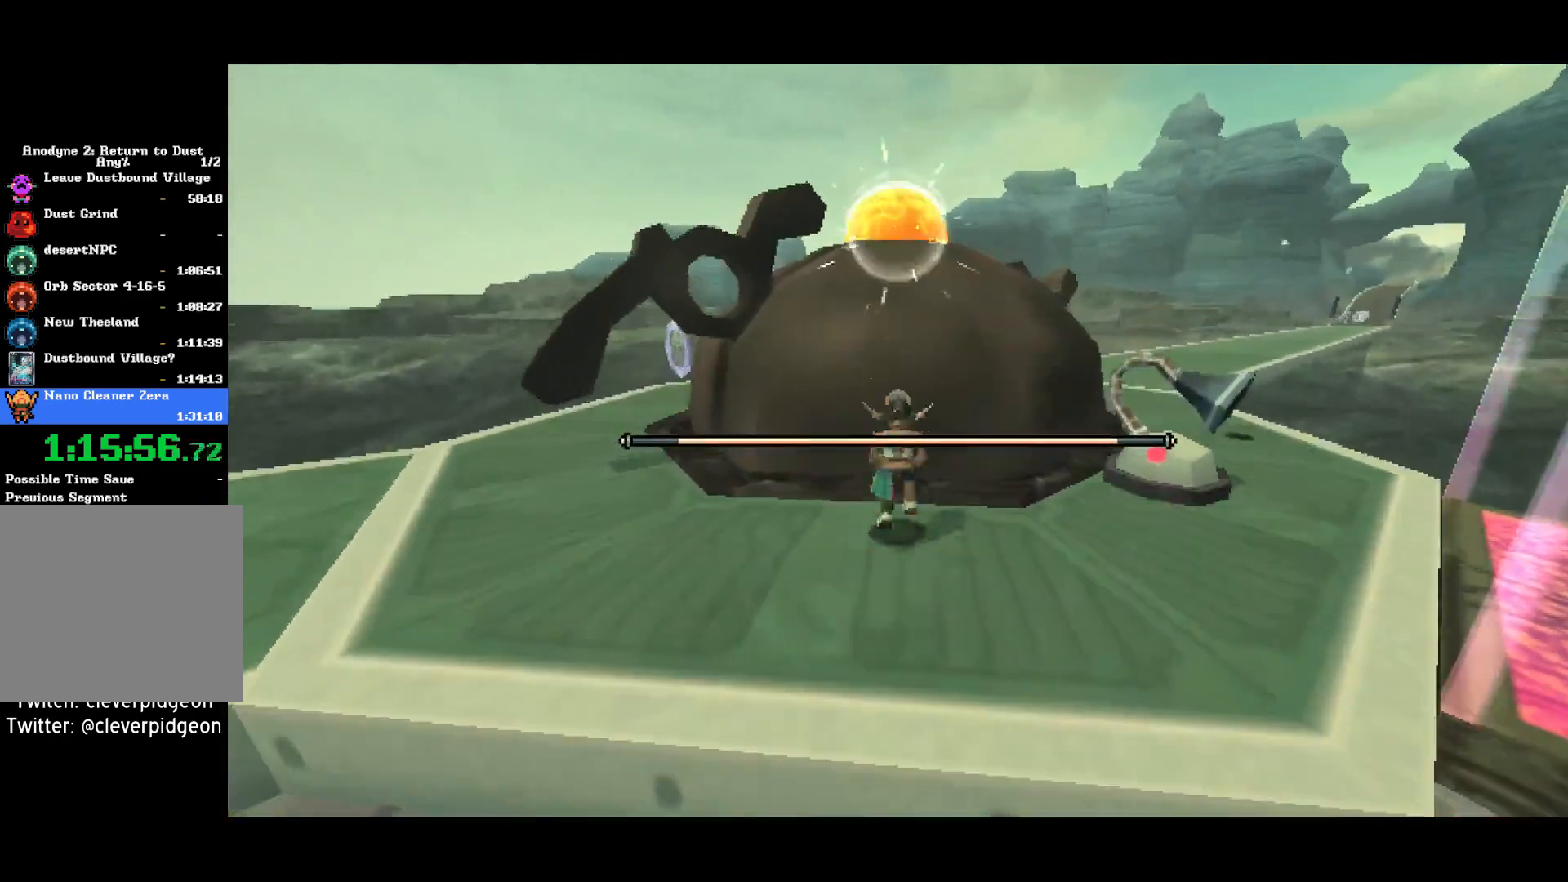
{"buttons": [], "left_stick": "center", "right_stick": "center", "events": [[33, "CROSS", "up"], [117, "CROSS", "down"], [317, "SQUARE", "down"], [350, "CROSS", "up"], [383, "SQUARE", "up"], [433, "SQUARE", "down"], [500, "SQUARE", "up"]]}
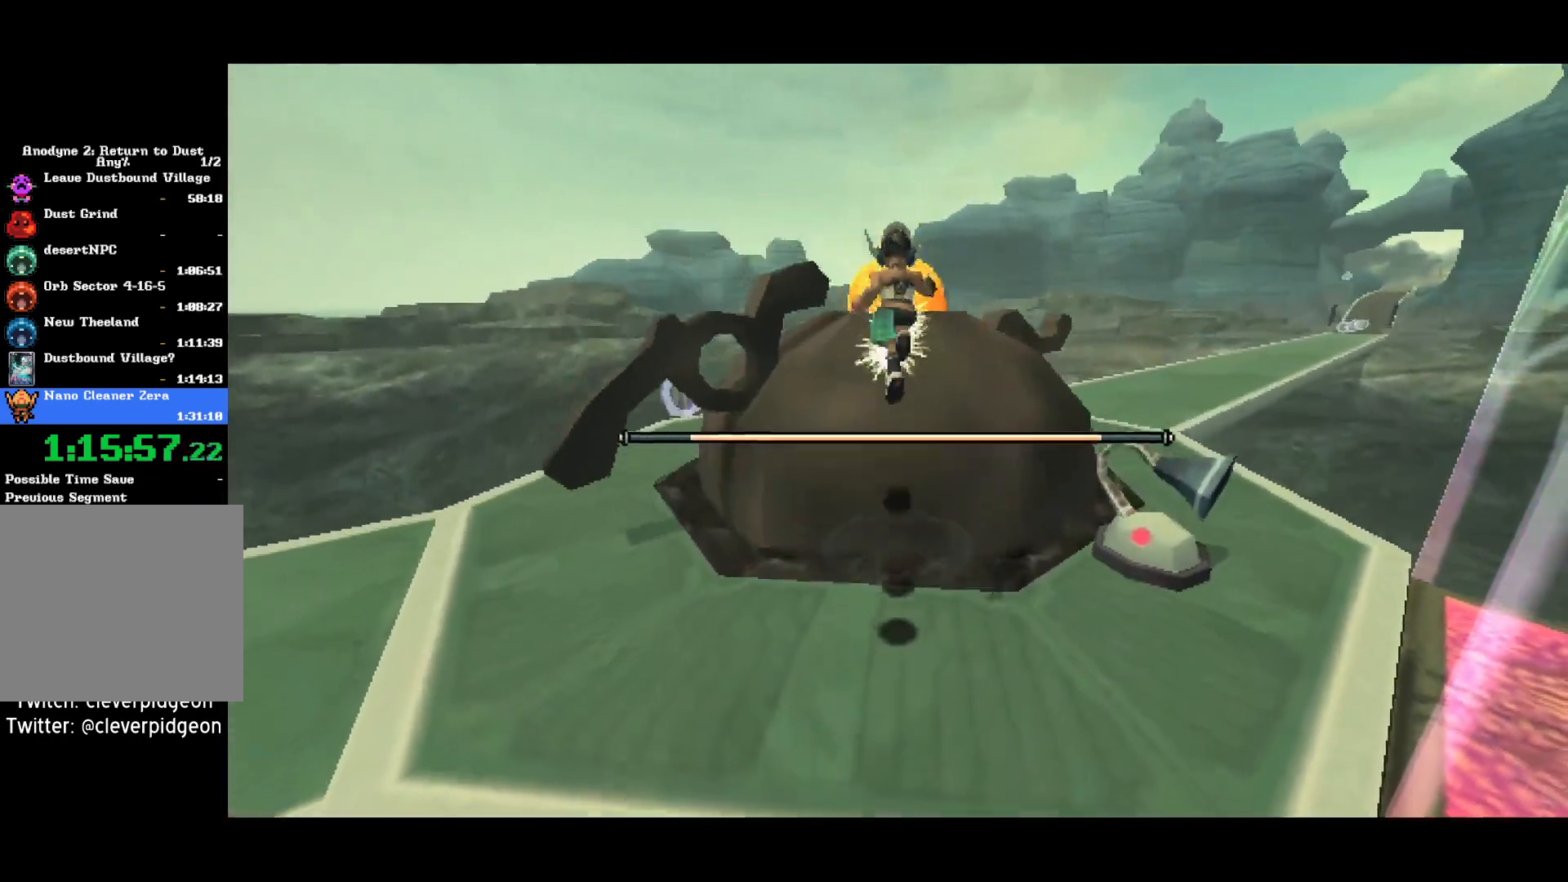
{"buttons": [], "left_stick": "center", "right_stick": "center", "events": [[33, "SQUARE", "down"], [83, "SQUARE", "up"], [150, "SQUARE", "down"], [183, "SQUARE", "up"]]}